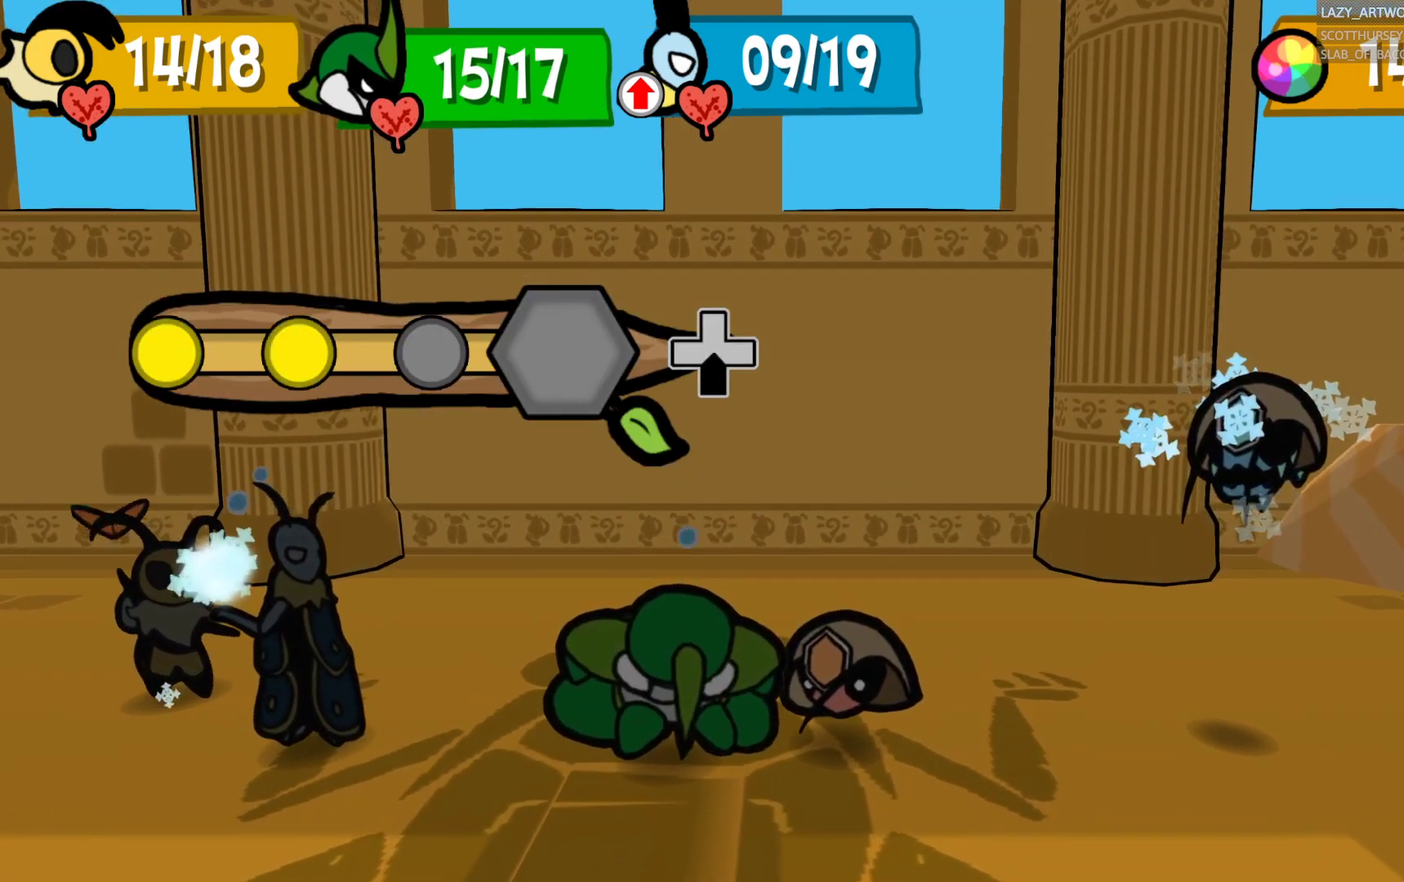
Gameplay with a controller (PlayStation layout); each line is a JSON object with the inputs held at the frame after it. "events" lists button and stick changes between this image and that frame as [ms after this image, input, new state], when the widget could be followed in between. This document gives stick clicks only as held states, not as events. Not read: L1.
{"buttons": [], "left_stick": "down", "right_stick": "center", "events": []}
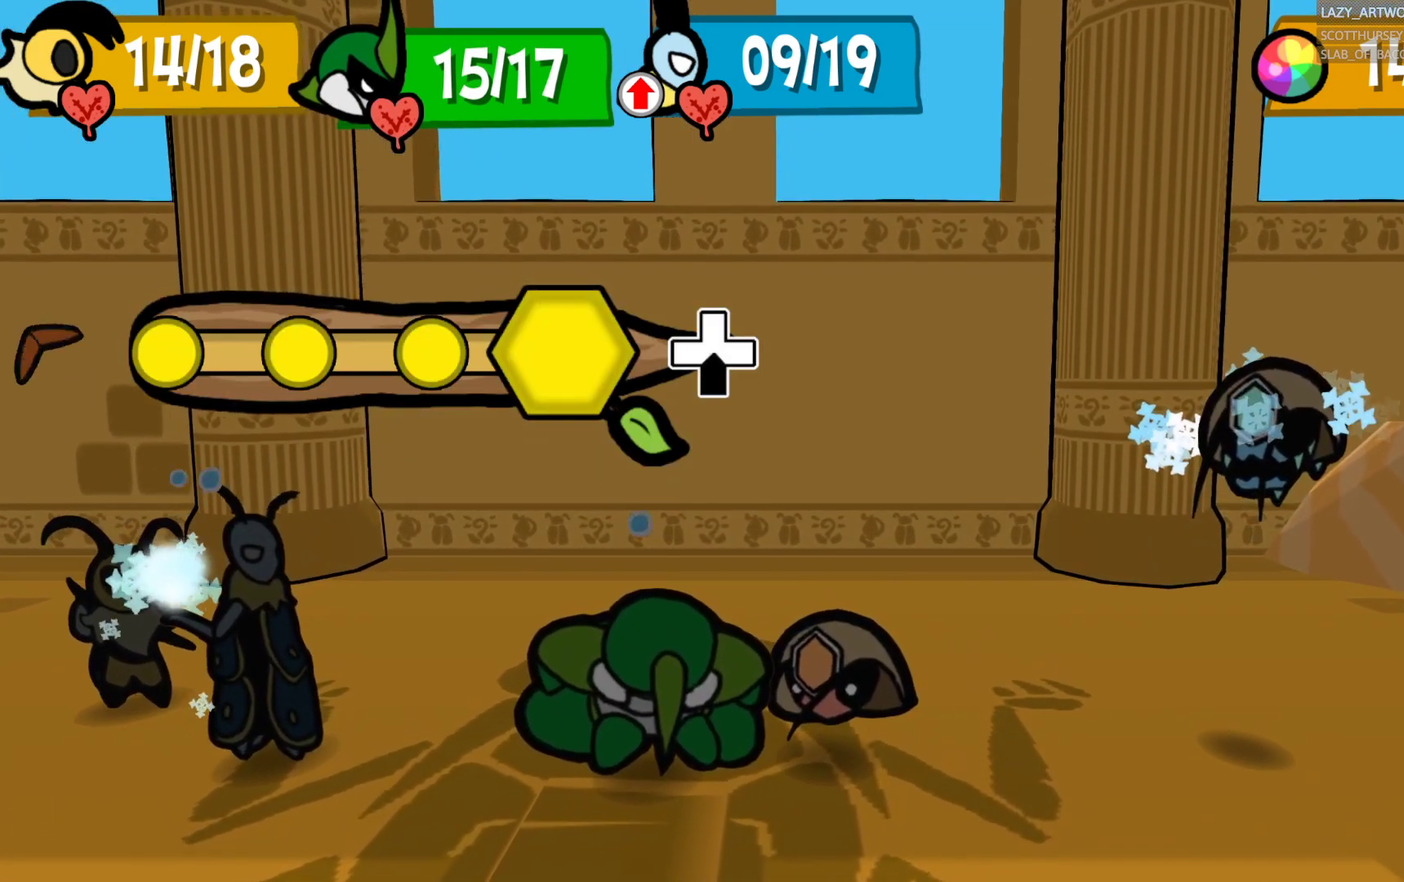
{"buttons": [], "left_stick": "center", "right_stick": "center", "events": [[67, "left_stick", "center"]]}
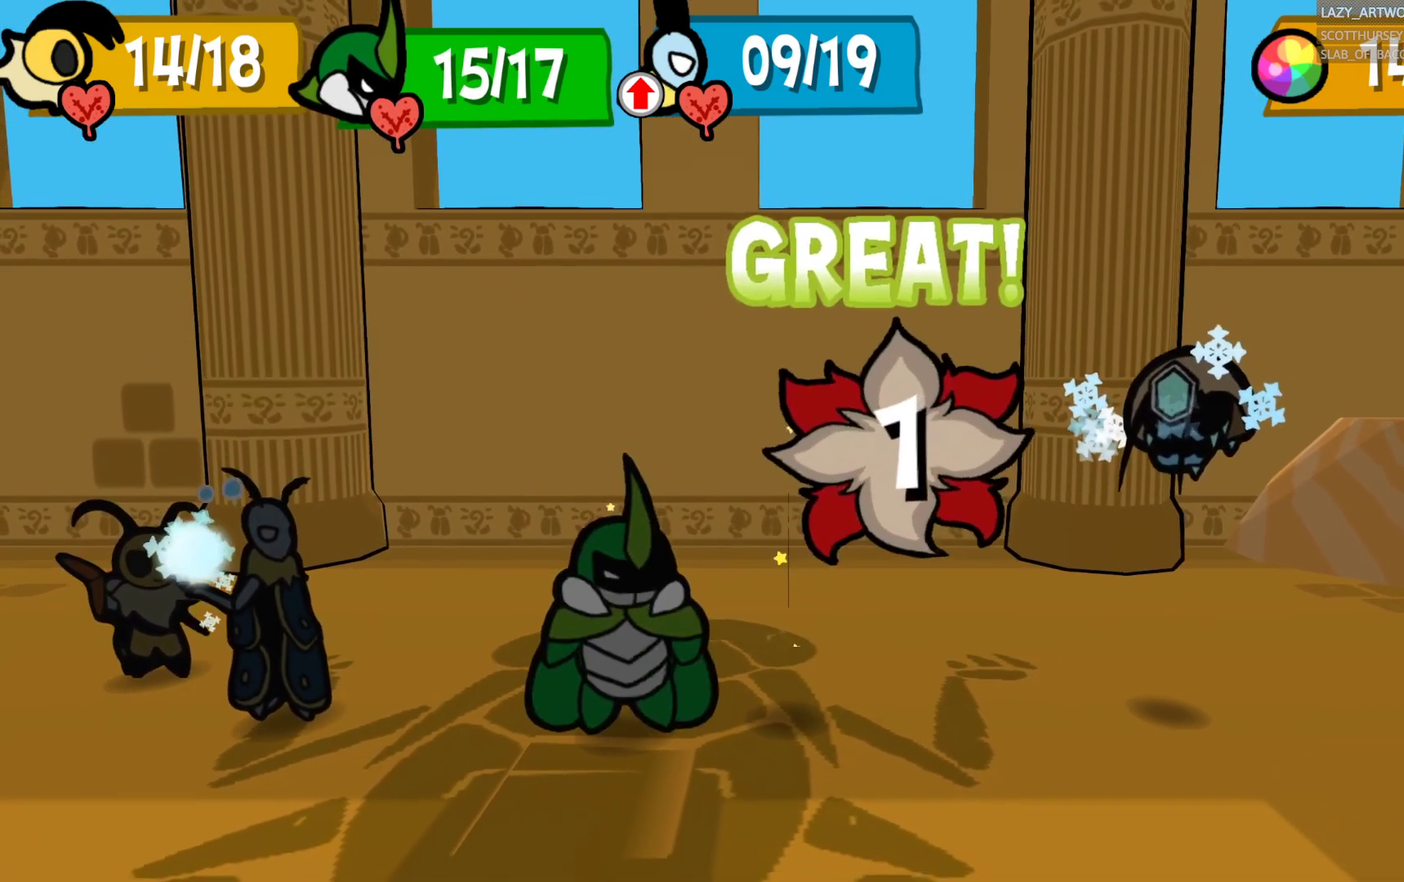
{"buttons": [], "left_stick": "center", "right_stick": "center", "events": []}
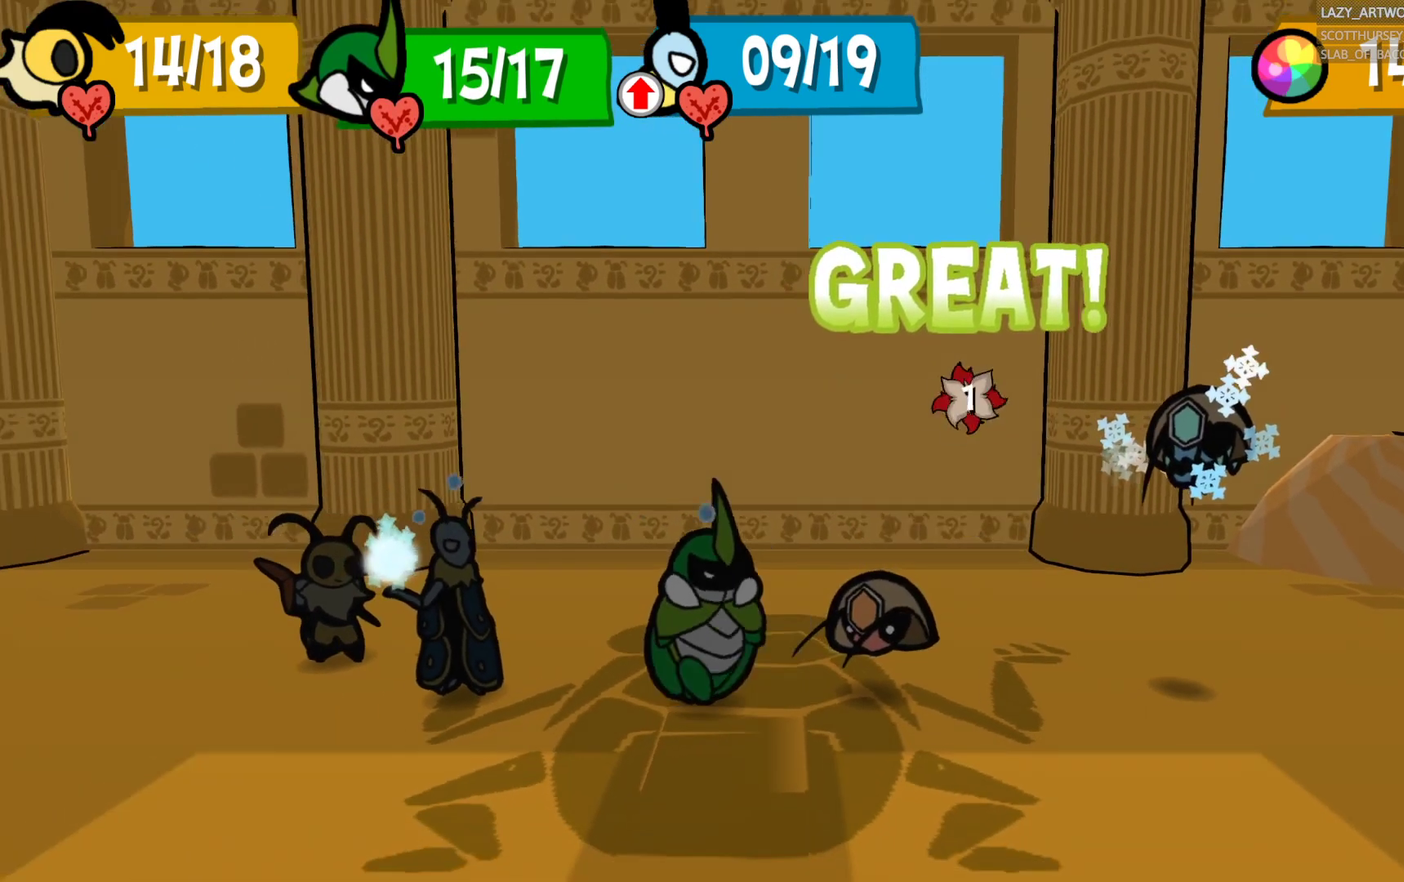
{"buttons": [], "left_stick": "center", "right_stick": "center", "events": []}
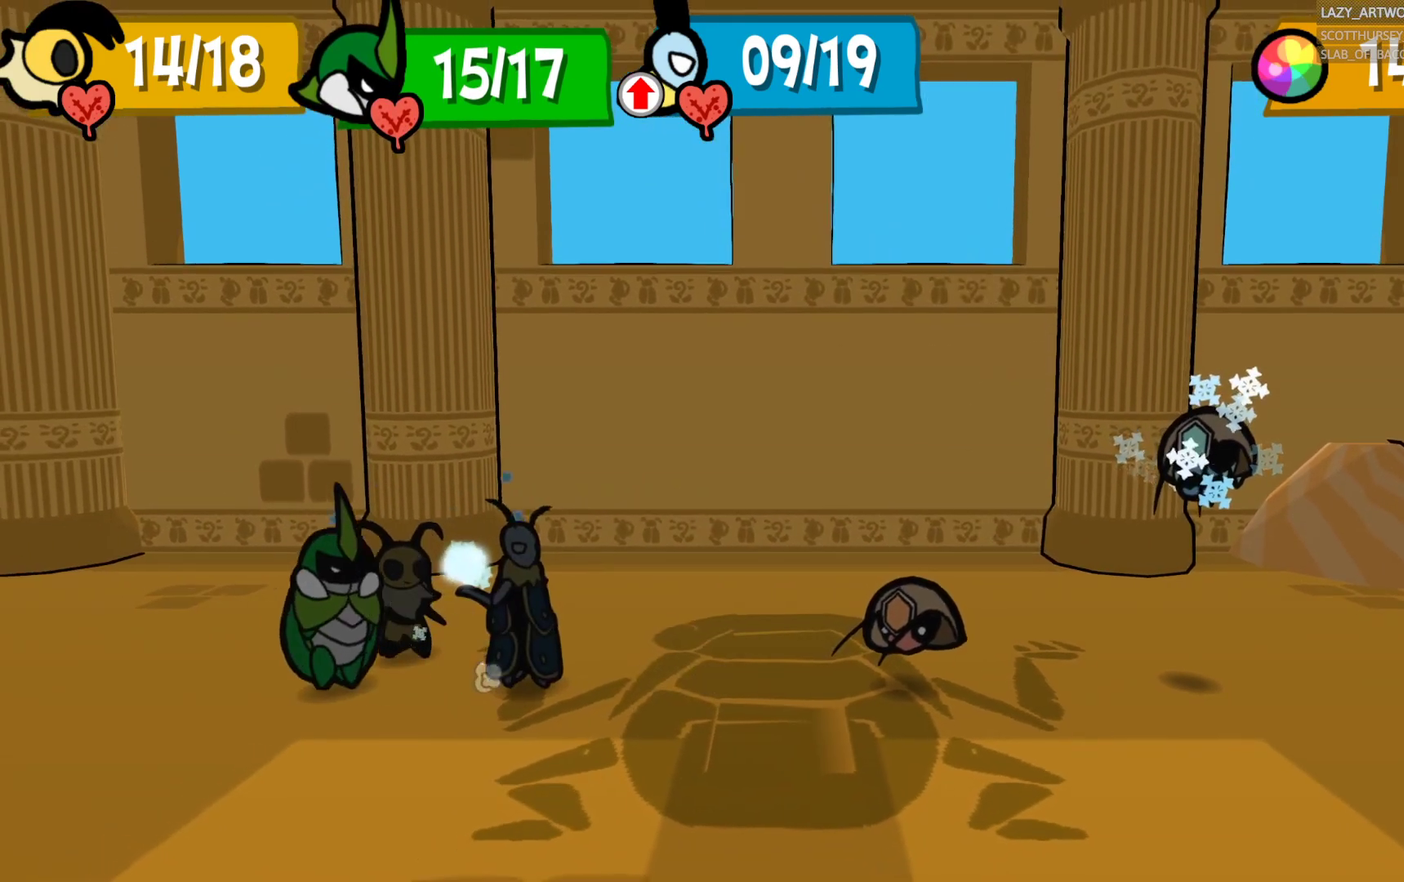
{"buttons": [], "left_stick": "center", "right_stick": "center", "events": []}
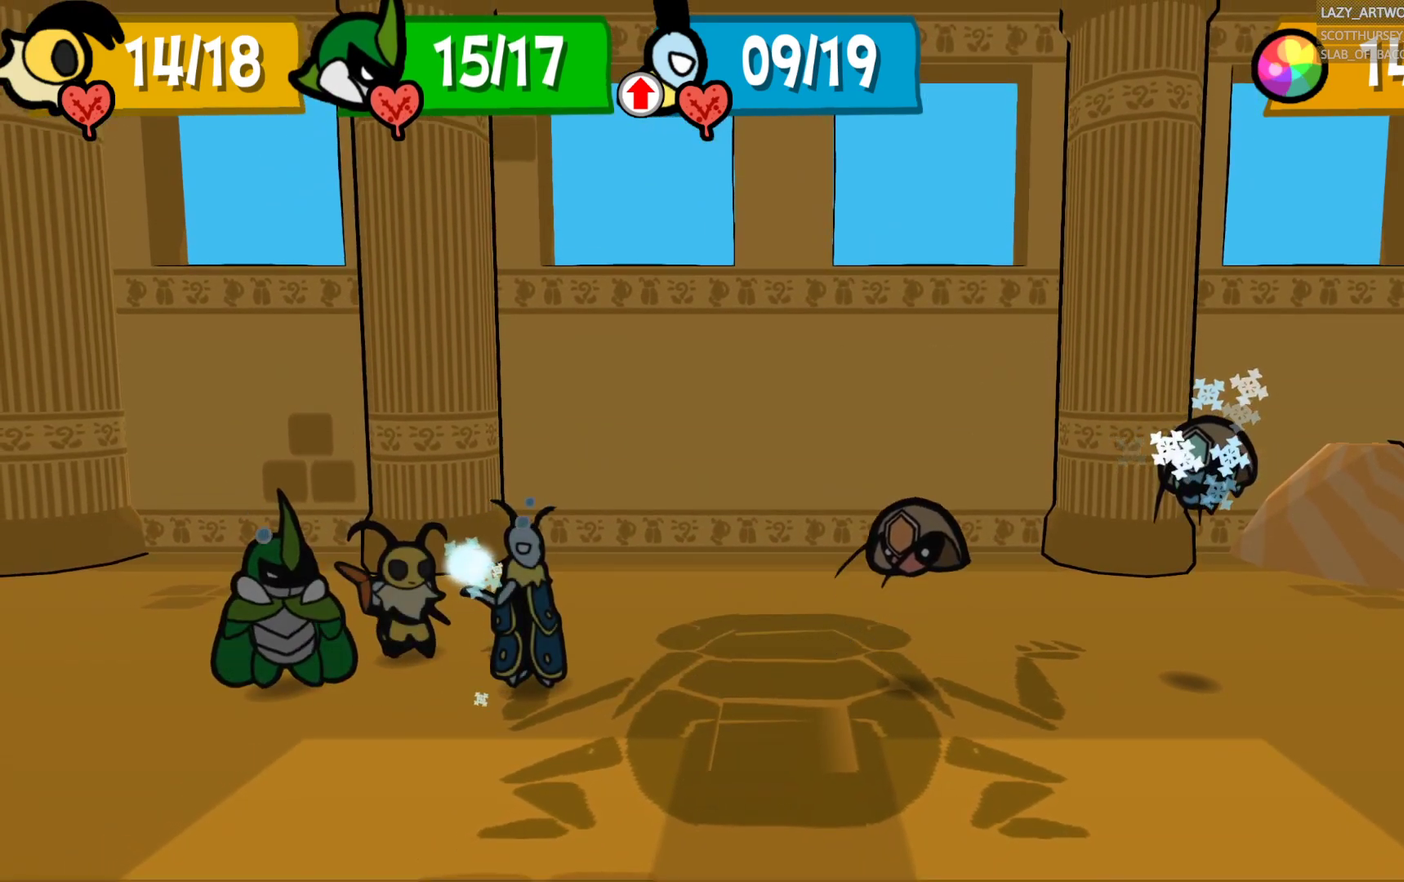
{"buttons": [], "left_stick": "center", "right_stick": "center", "events": []}
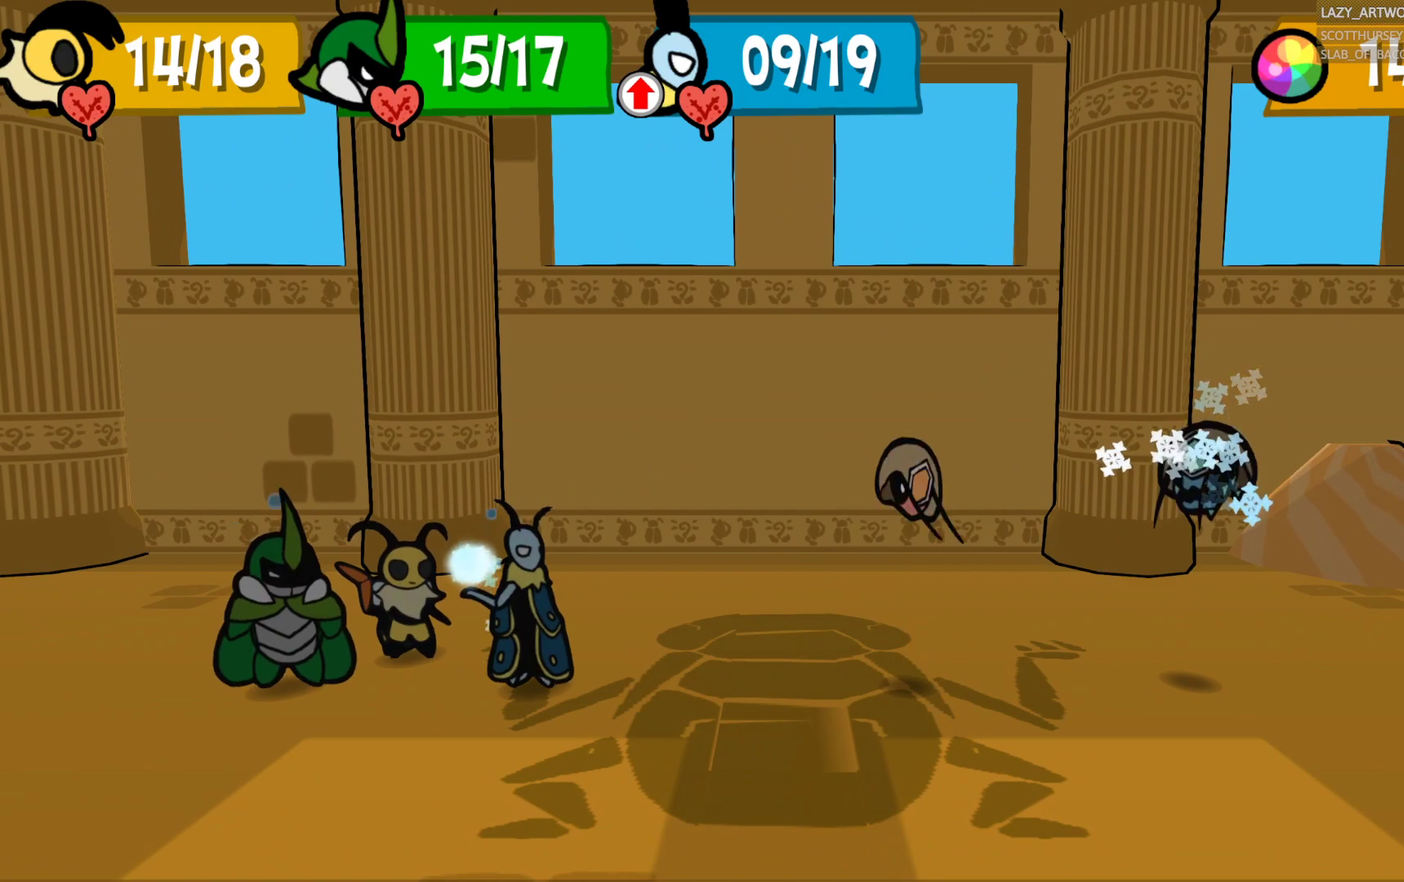
{"buttons": [], "left_stick": "center", "right_stick": "center", "events": []}
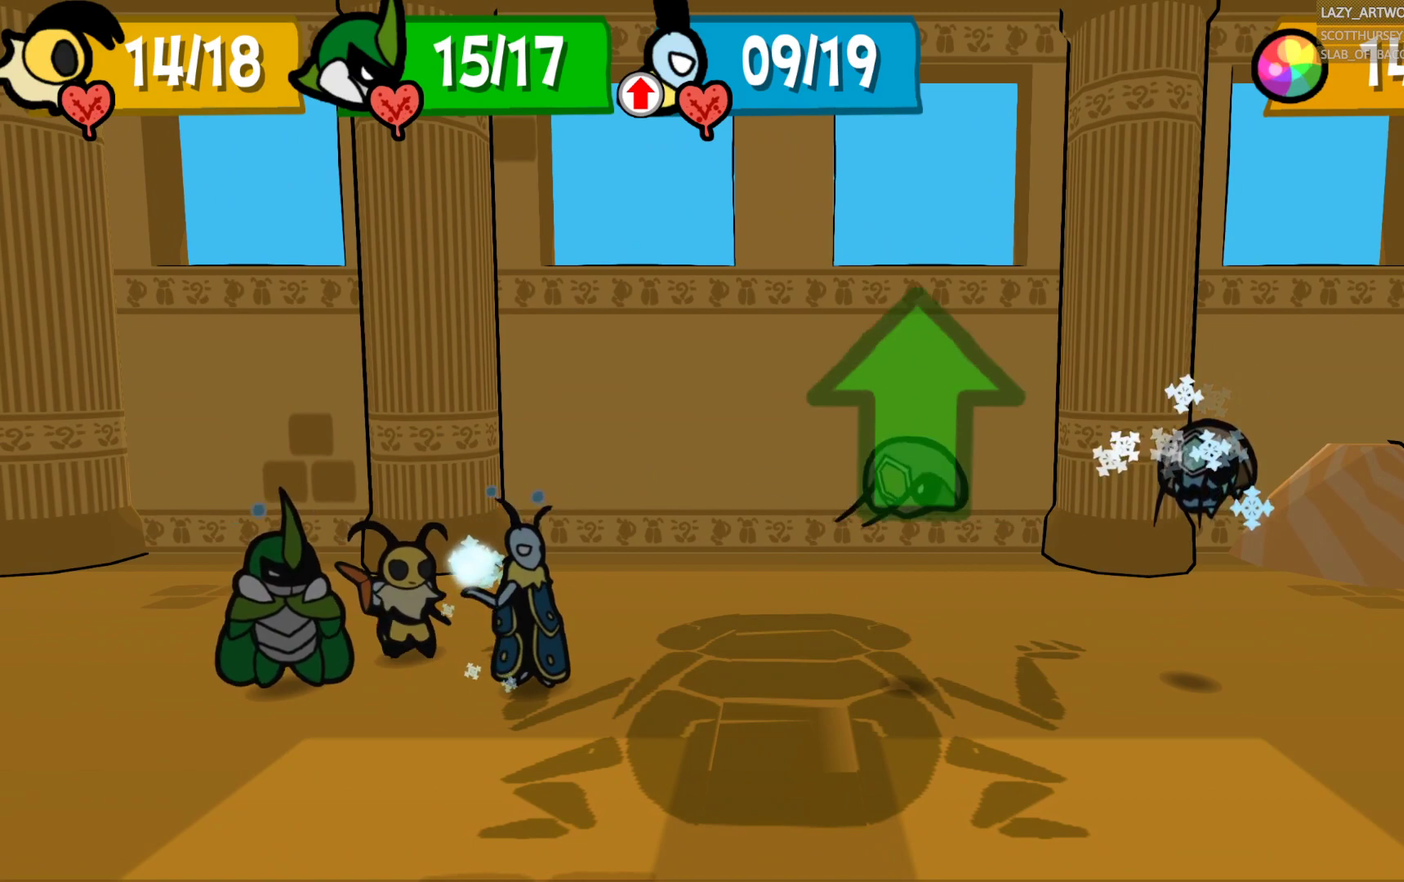
{"buttons": [], "left_stick": "center", "right_stick": "center", "events": []}
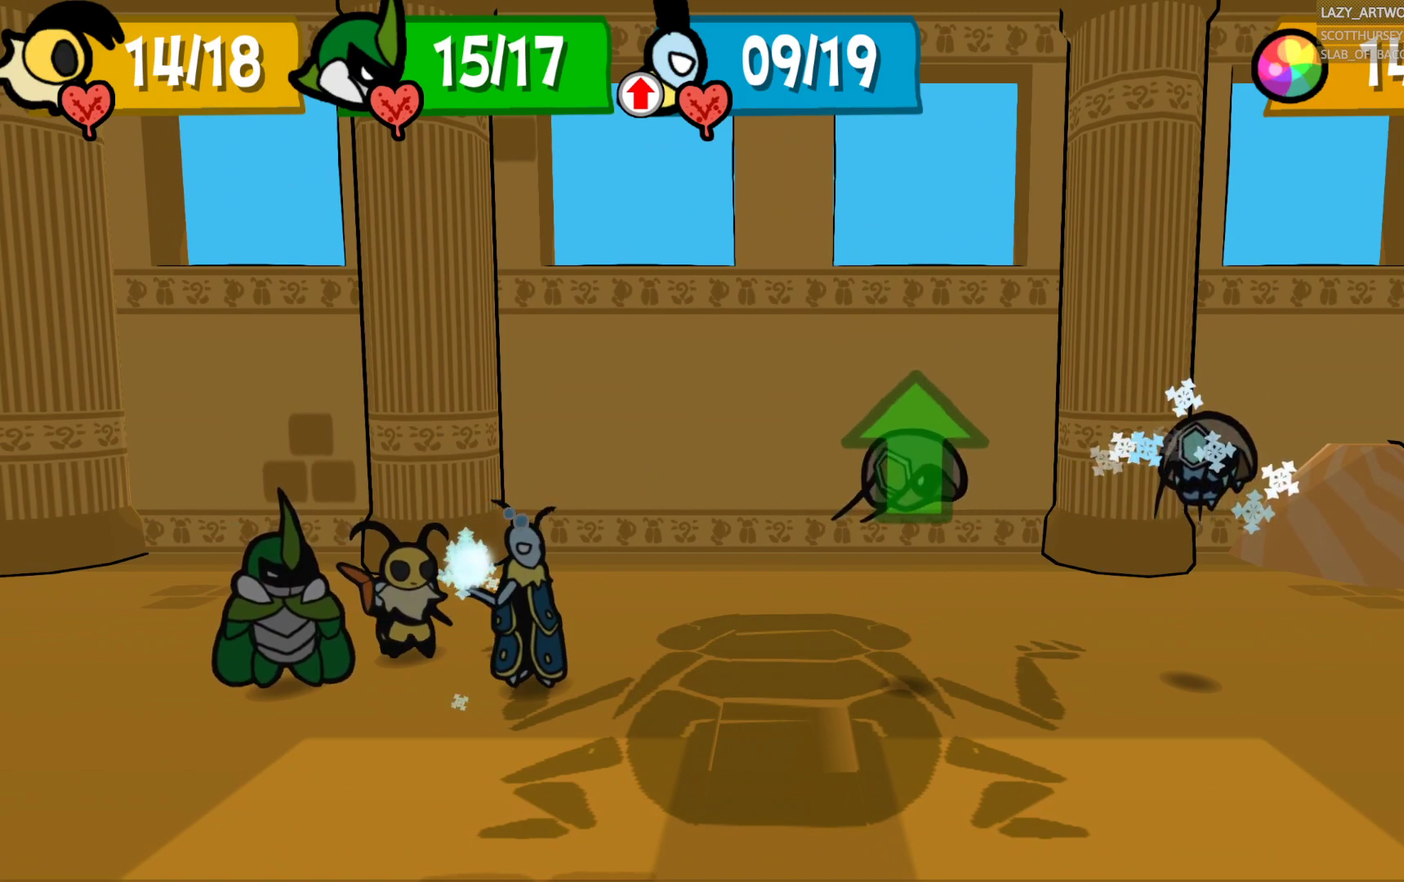
{"buttons": [], "left_stick": "center", "right_stick": "center", "events": []}
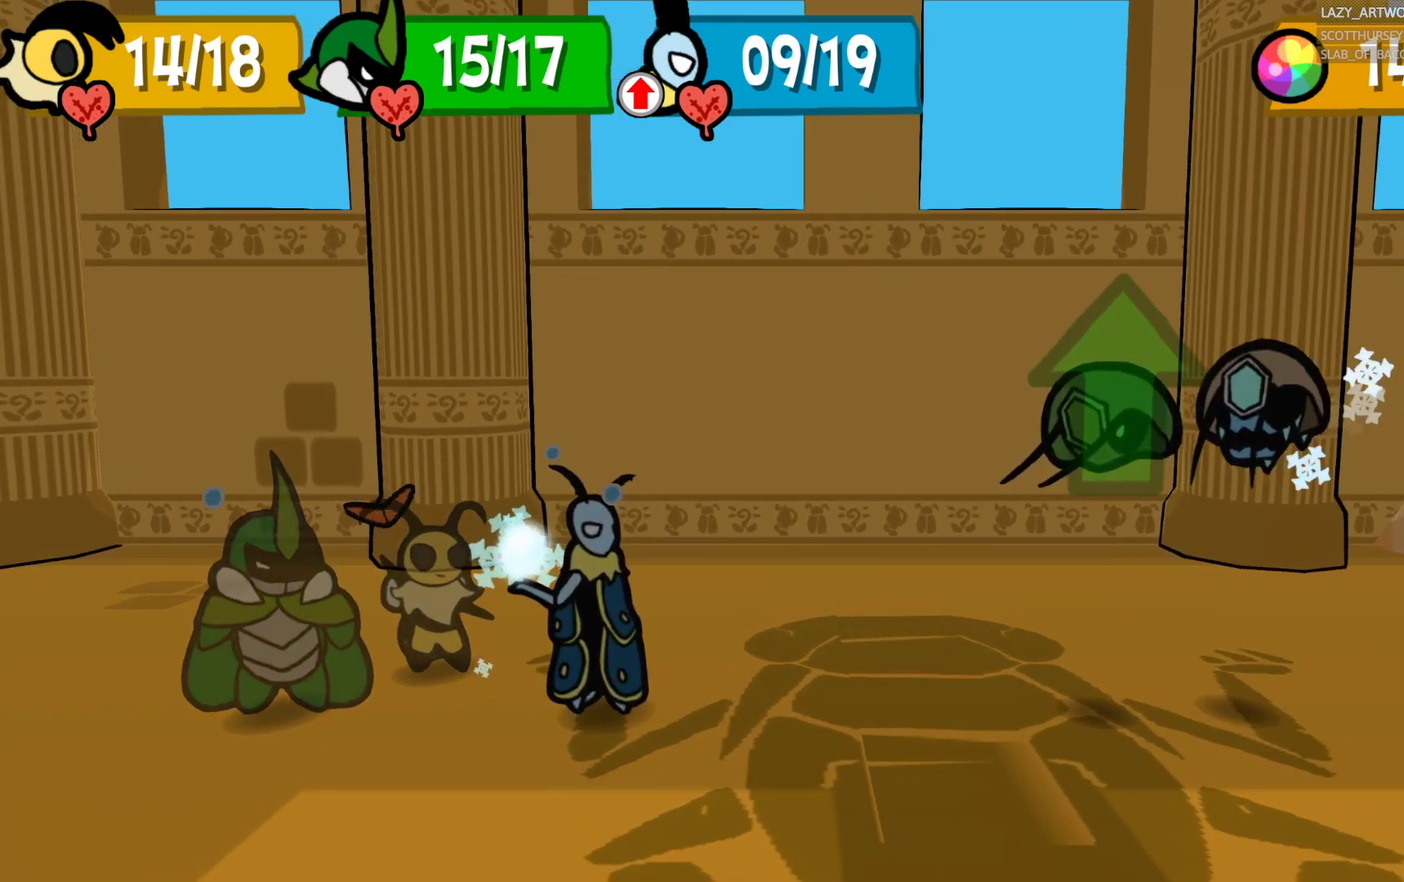
{"buttons": [], "left_stick": "center", "right_stick": "center", "events": []}
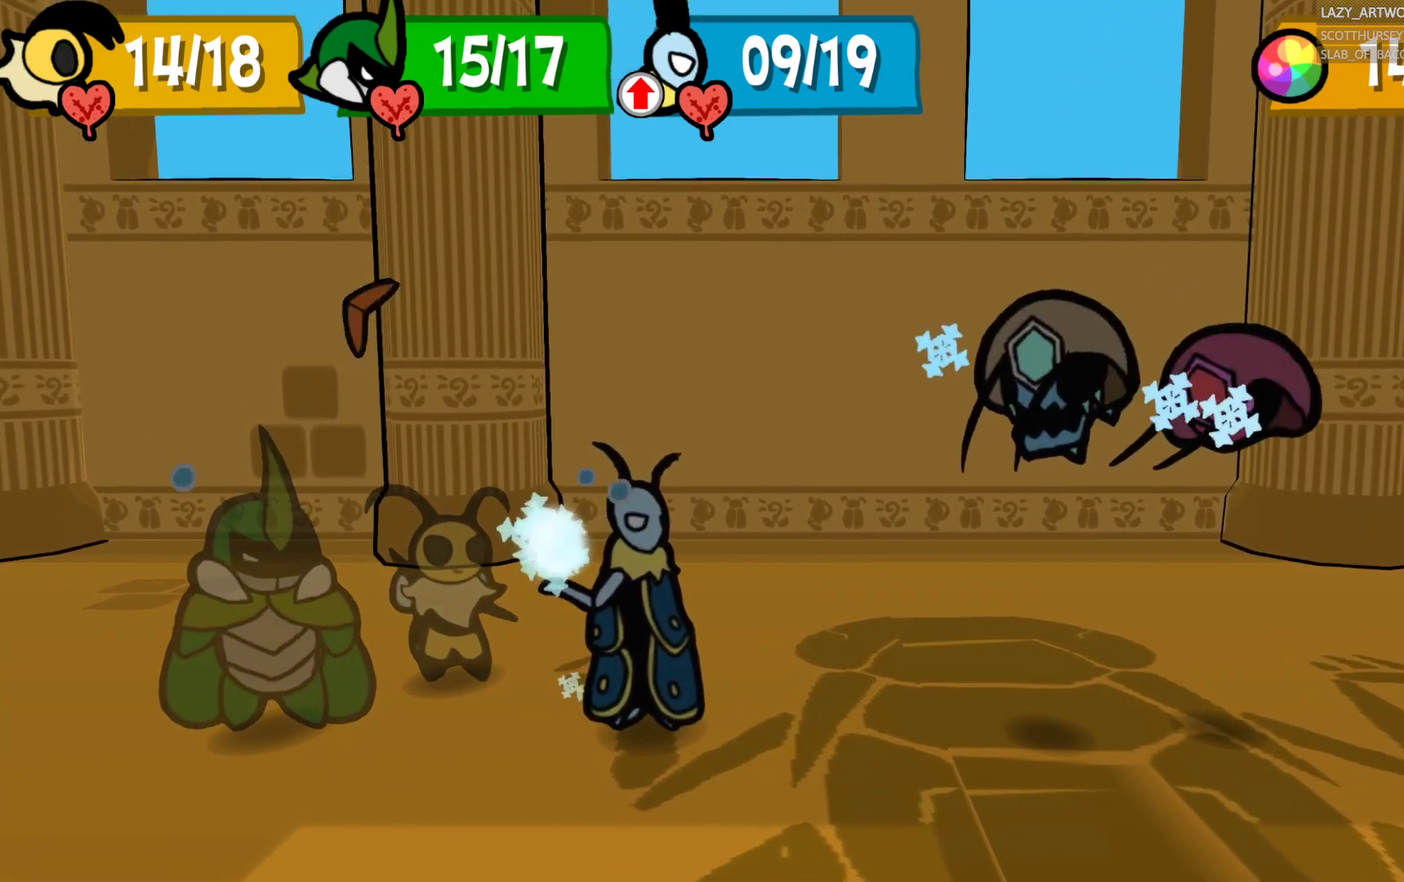
{"buttons": [], "left_stick": "center", "right_stick": "center", "events": []}
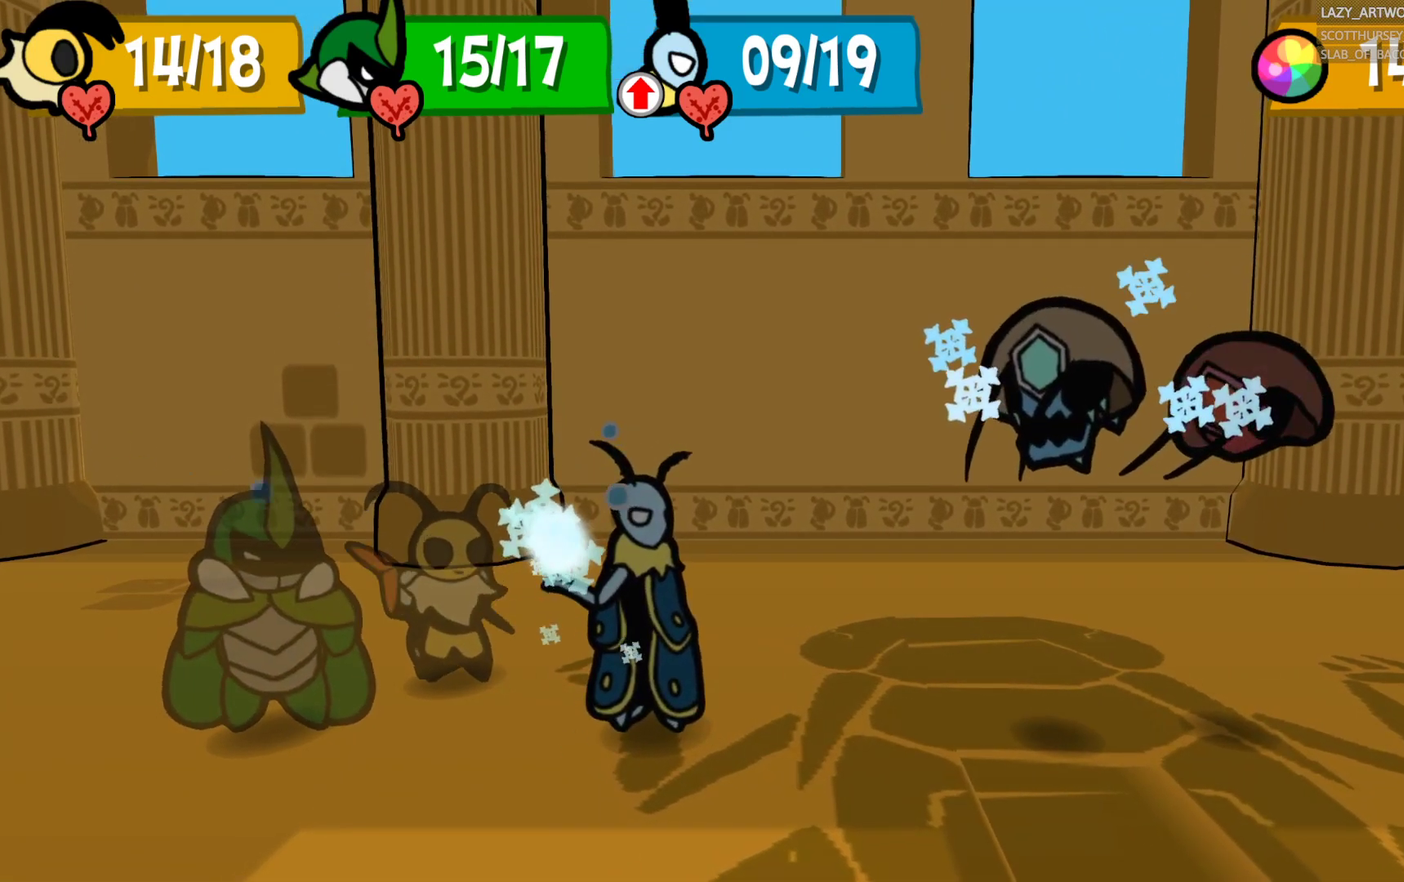
{"buttons": ["CROSS"], "left_stick": "center", "right_stick": "center", "events": [[83, "CROSS", "down"]]}
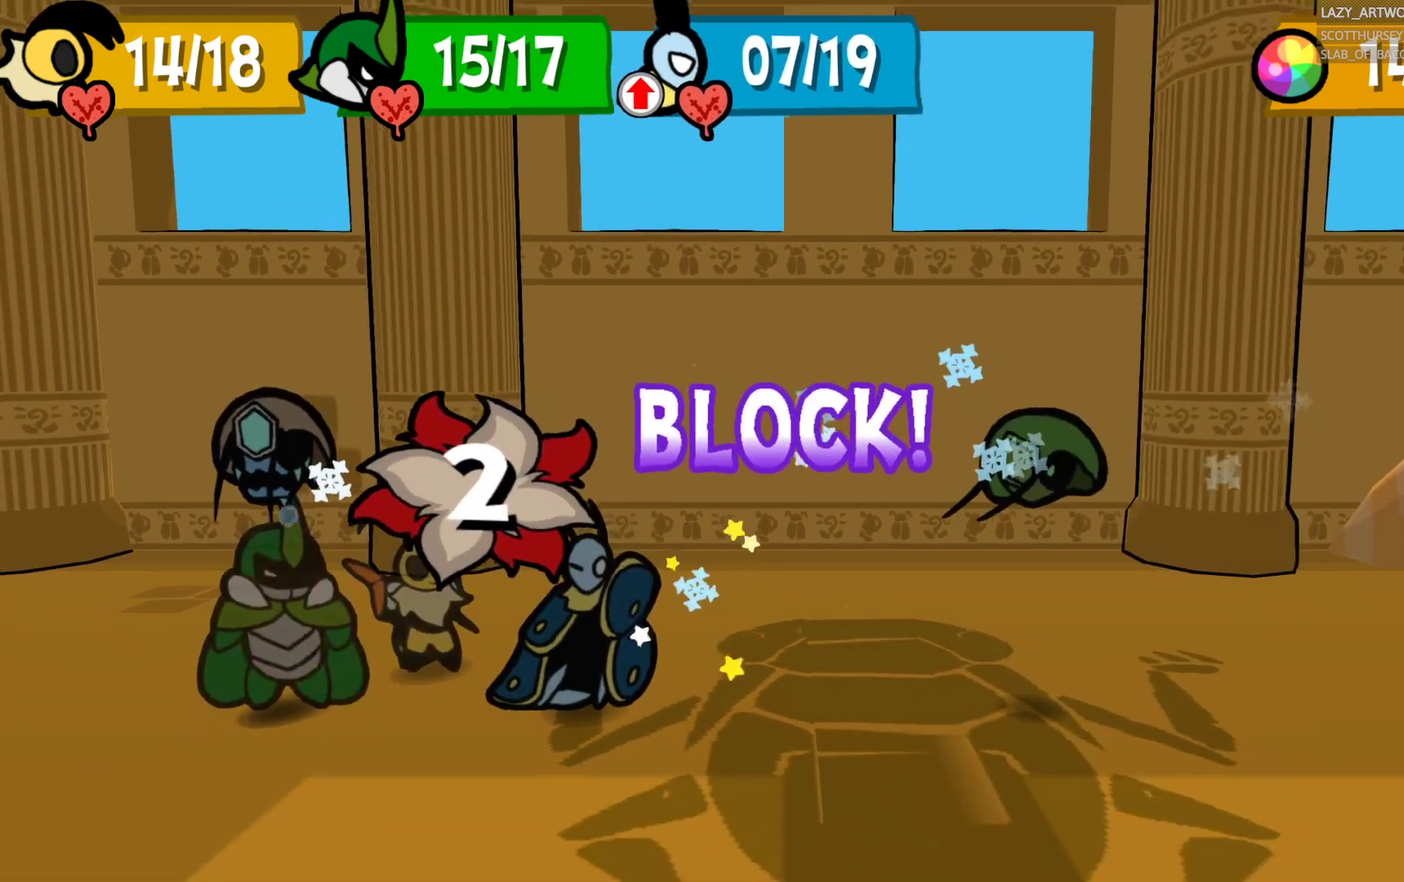
{"buttons": [], "left_stick": "center", "right_stick": "center", "events": [[183, "CROSS", "up"]]}